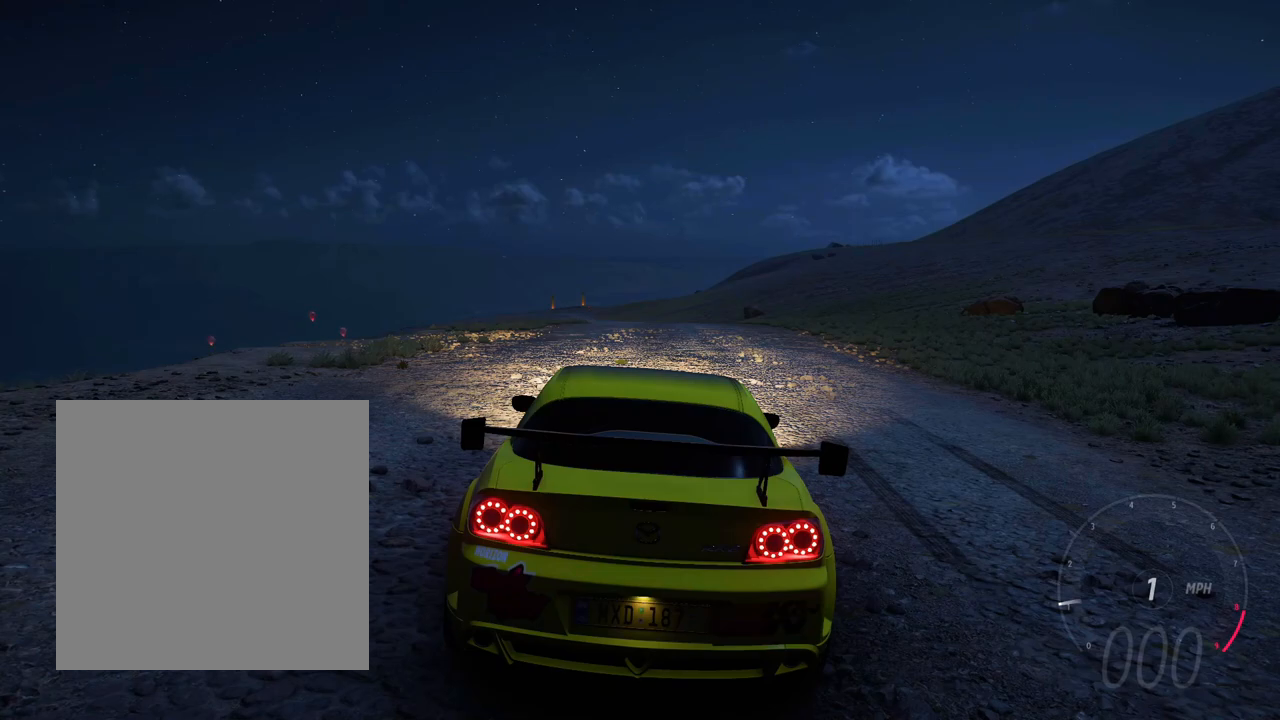
Gameplay with a controller (Xbox layout); each line is a JSON object with the inputs held at the frame after it. "events" lists button and stick changes between this image and that frame as [ms after this image, input, new state], when the widget could be followed in between. Not read: L3 R3 SHARE.
{"buttons": ["L2"], "left_stick": "center", "right_stick": "center", "events": [[333, "L2", "down"]]}
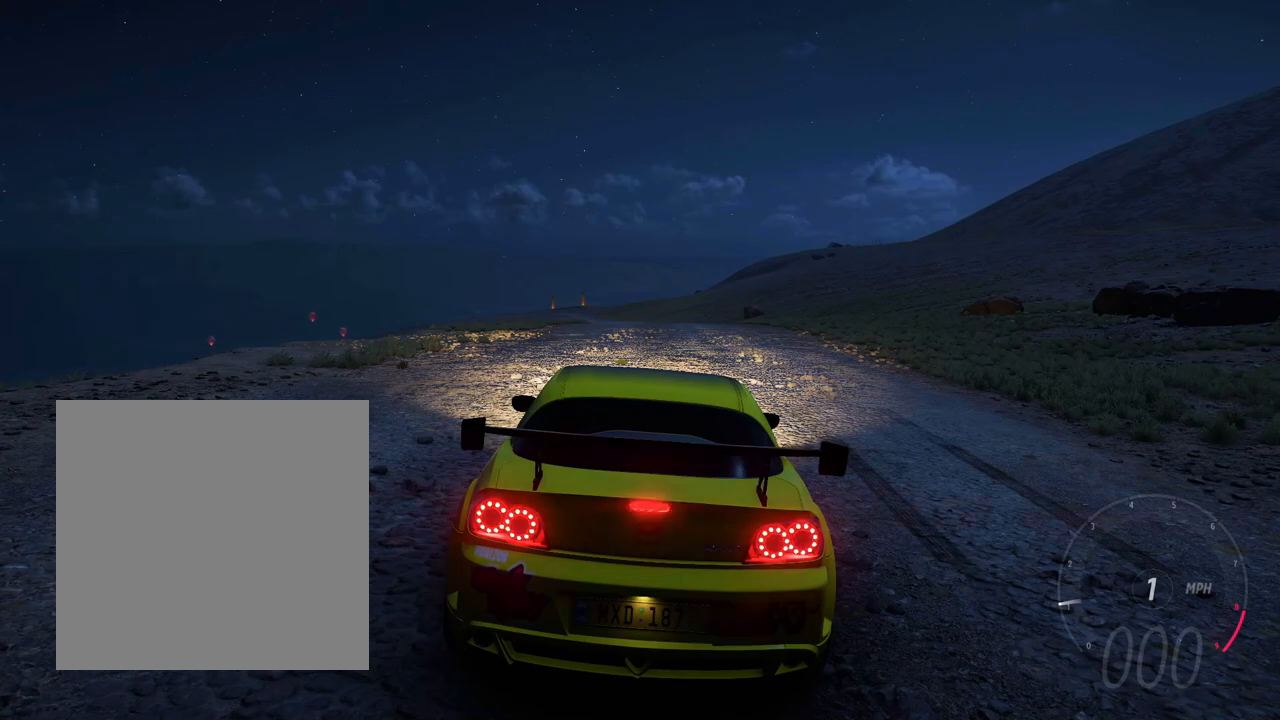
{"buttons": ["L2"], "left_stick": "center", "right_stick": "center", "events": [[100, "L2", "up"], [150, "R2", "down"], [350, "L2", "down"], [350, "R2", "up"]]}
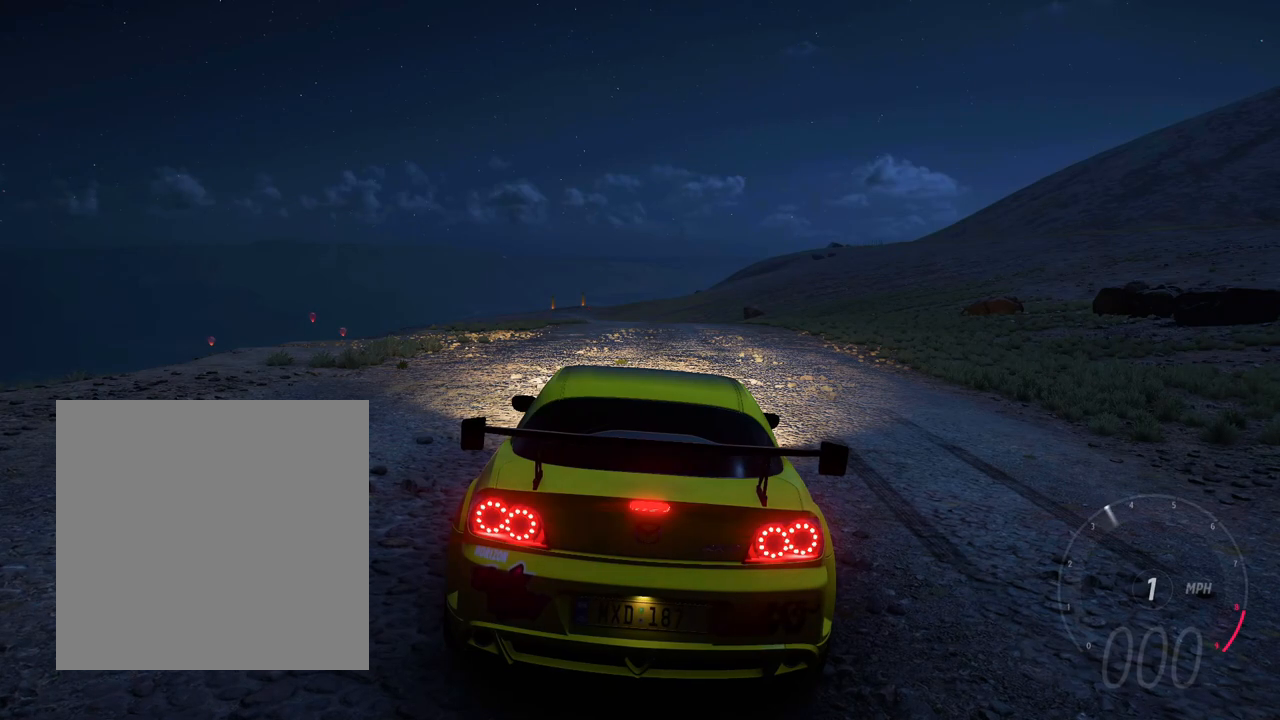
{"buttons": [], "left_stick": "center", "right_stick": "center", "events": [[200, "L2", "up"]]}
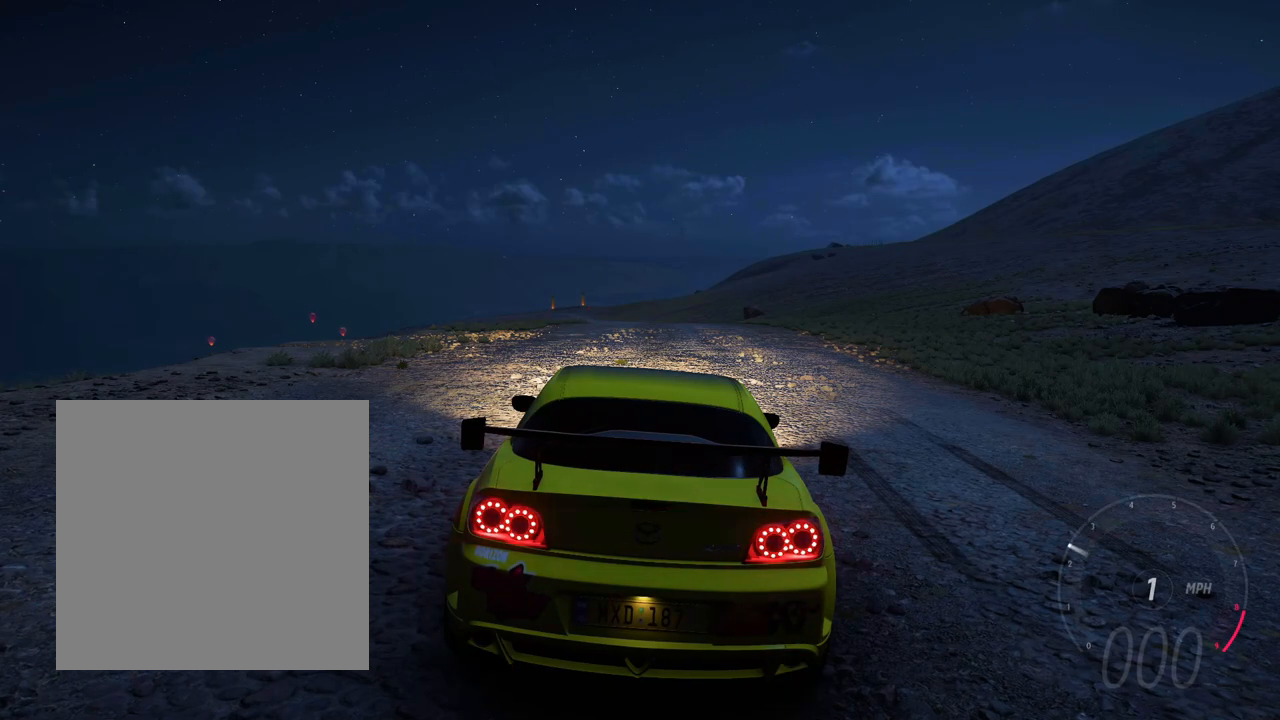
{"buttons": [], "left_stick": "center", "right_stick": "center", "events": []}
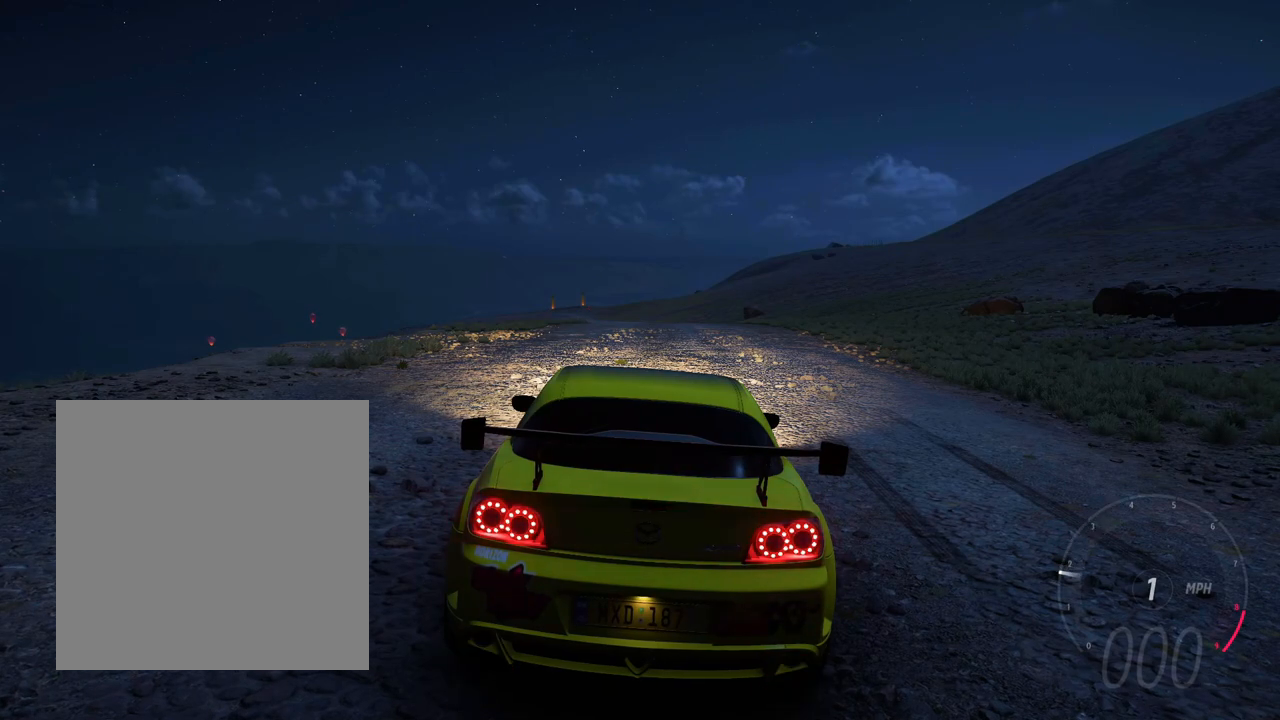
{"buttons": [], "left_stick": "center", "right_stick": "center", "events": []}
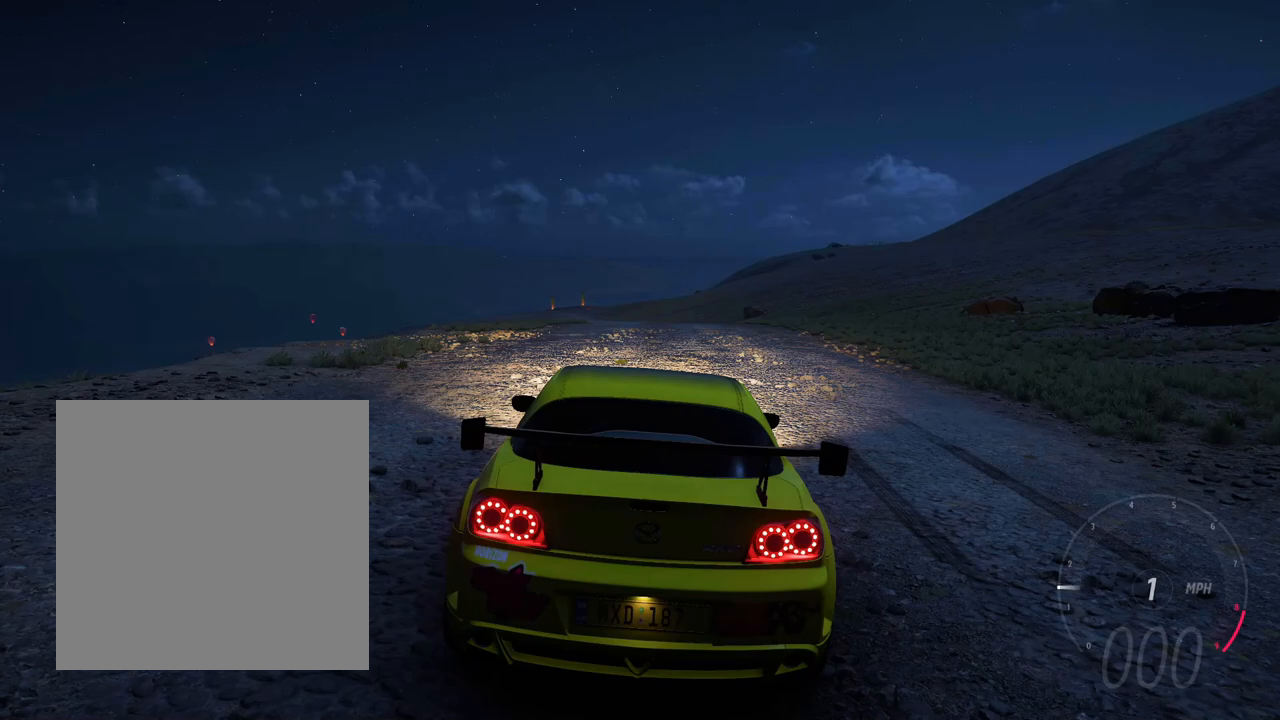
{"buttons": [], "left_stick": "center", "right_stick": "center", "events": []}
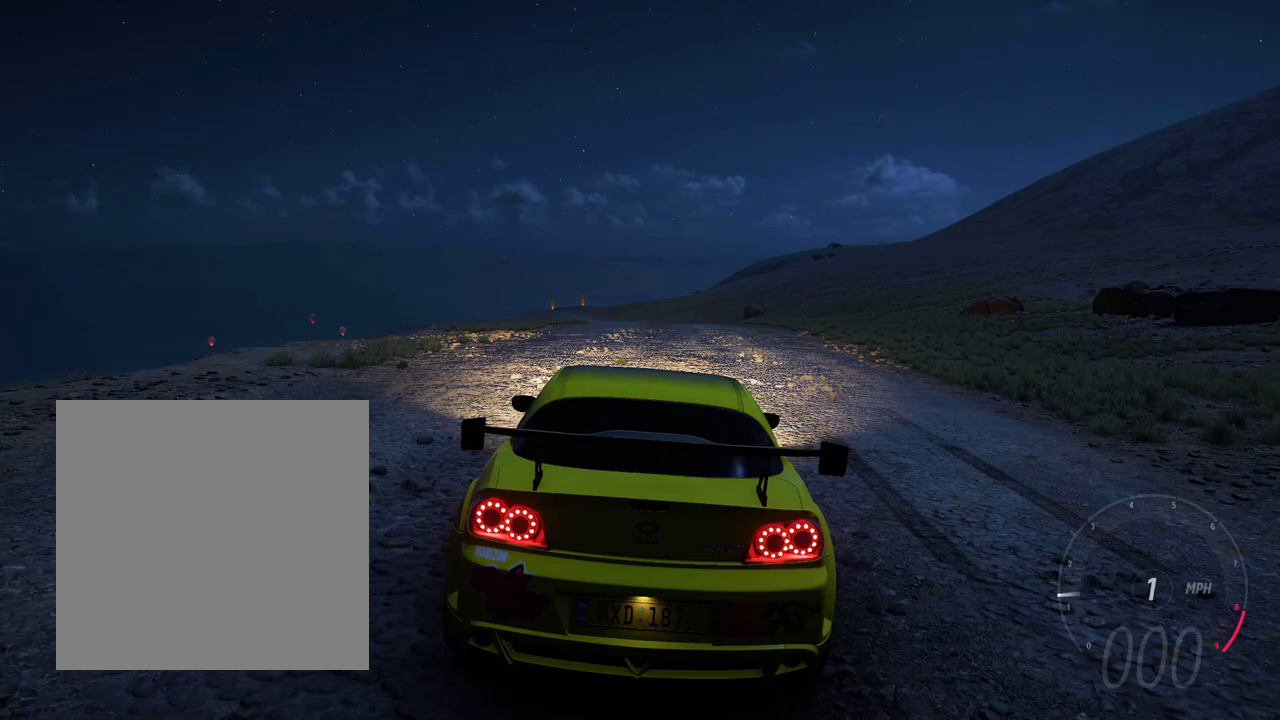
{"buttons": [], "left_stick": "center", "right_stick": "center", "events": []}
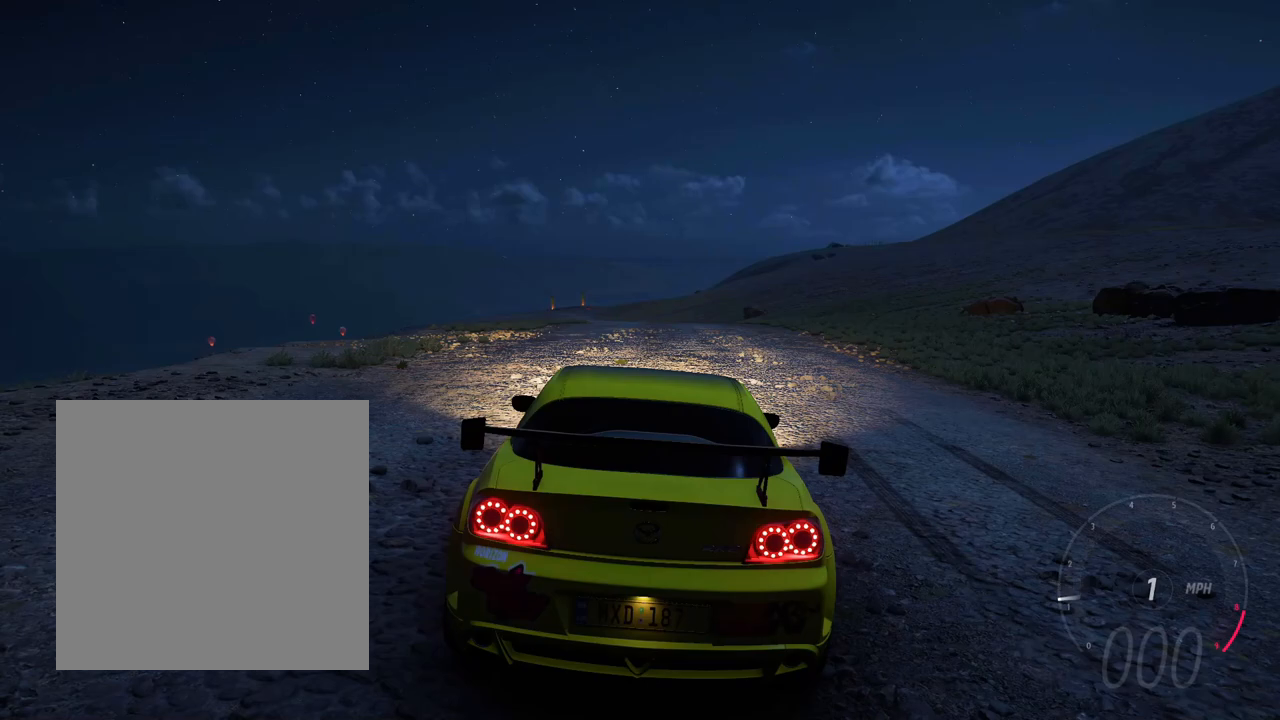
{"buttons": [], "left_stick": "center", "right_stick": "center", "events": []}
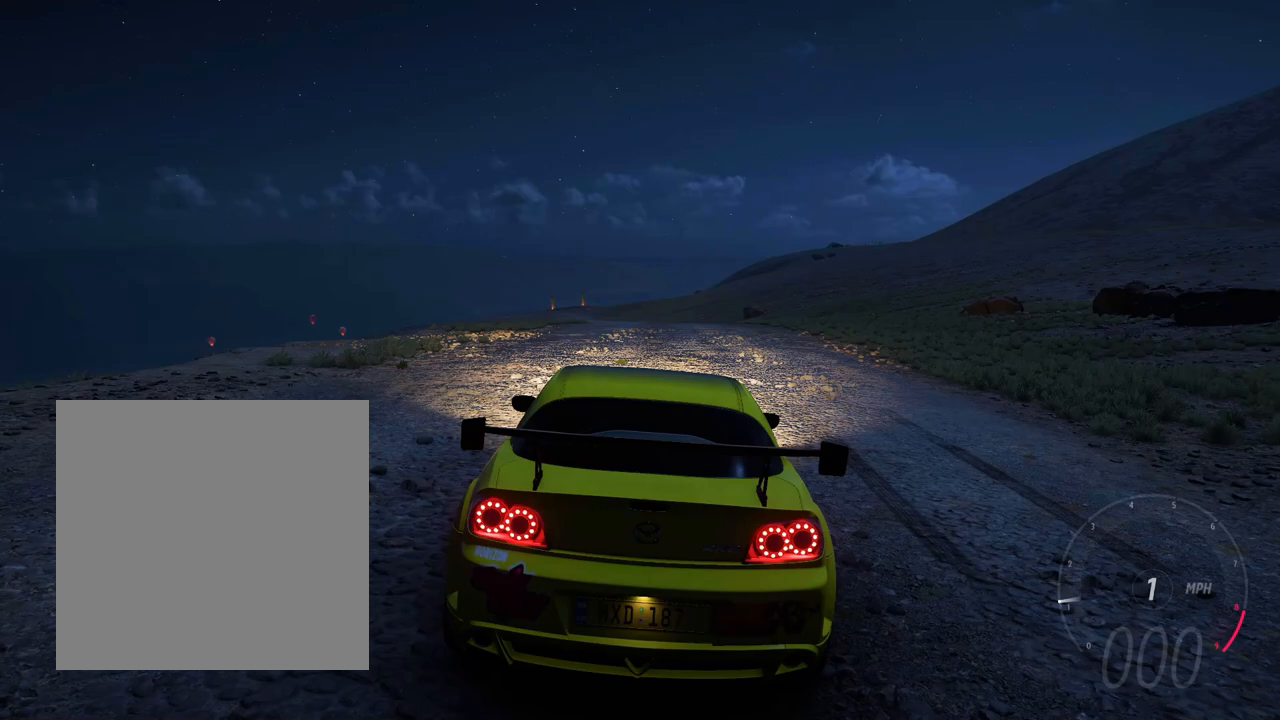
{"buttons": ["L2", "R2"], "left_stick": "center", "right_stick": "center", "events": [[150, "L2", "down"], [183, "R2", "down"]]}
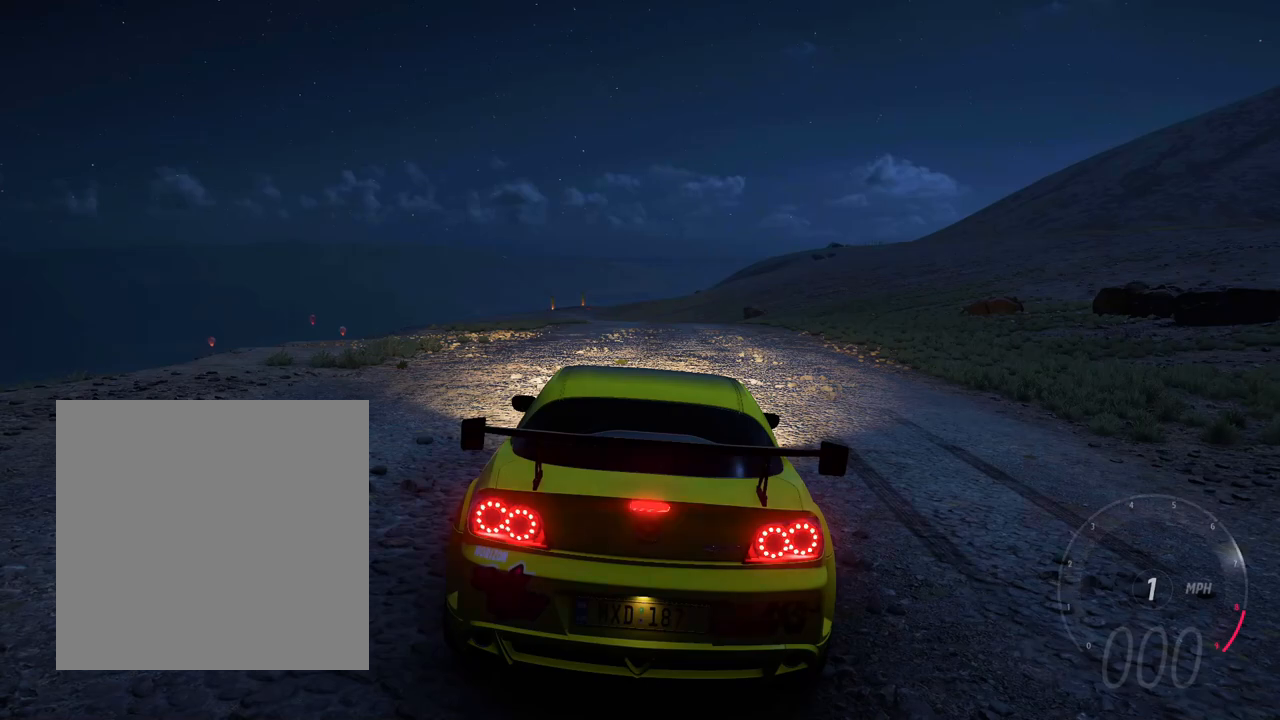
{"buttons": [], "left_stick": "center", "right_stick": "center", "events": [[117, "R2", "up"], [283, "L2", "up"]]}
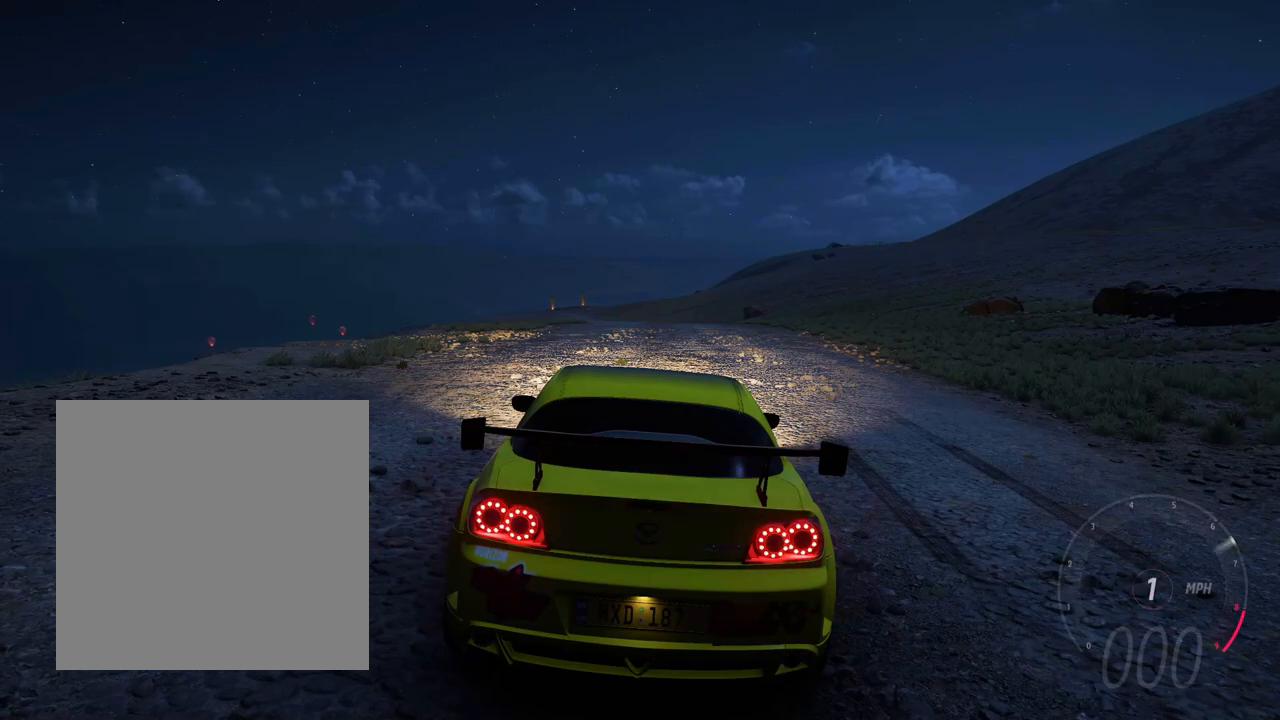
{"buttons": ["R2"], "left_stick": "center", "right_stick": "center", "events": [[250, "R2", "down"]]}
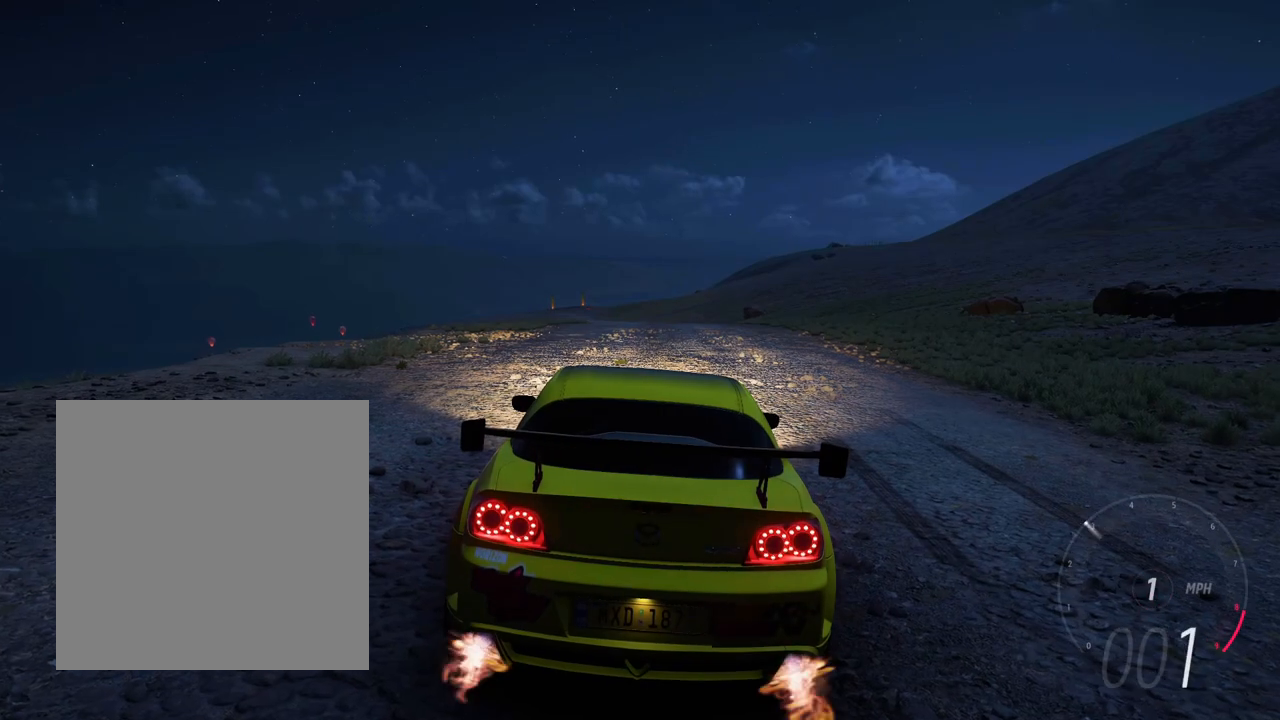
{"buttons": ["R2"], "left_stick": "center", "right_stick": "center", "events": []}
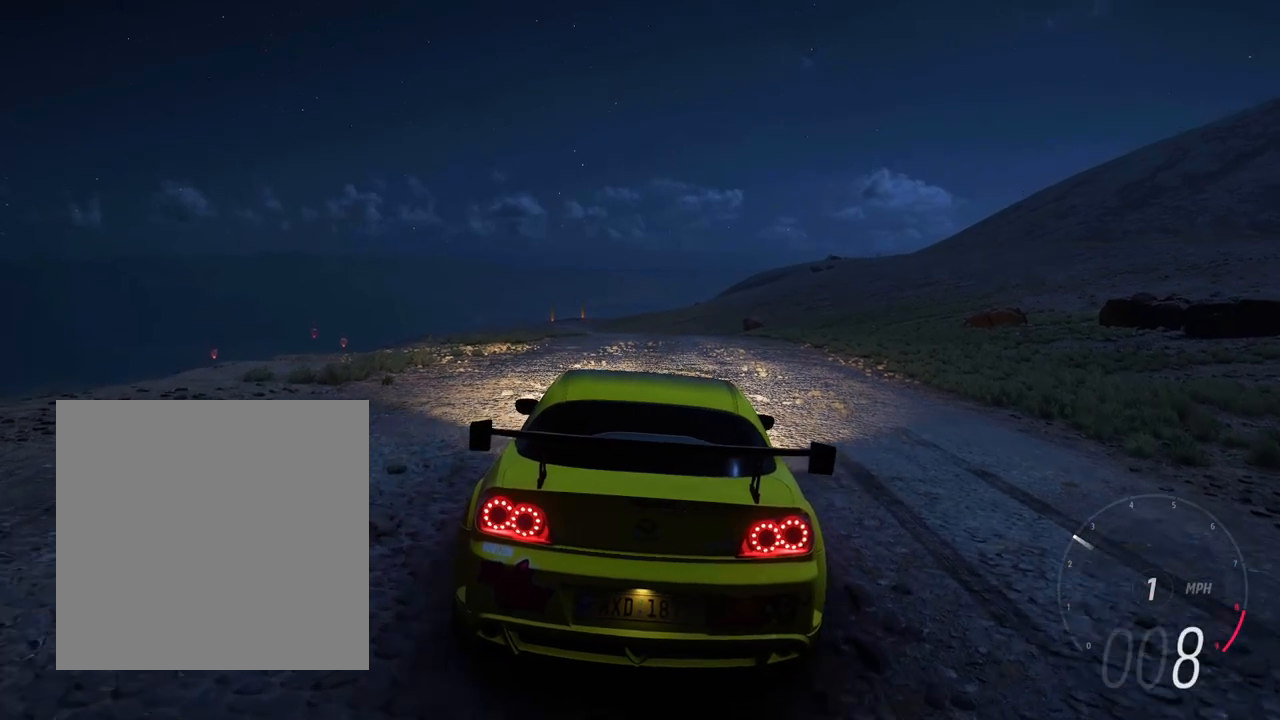
{"buttons": ["R2"], "left_stick": "center", "right_stick": "center", "events": []}
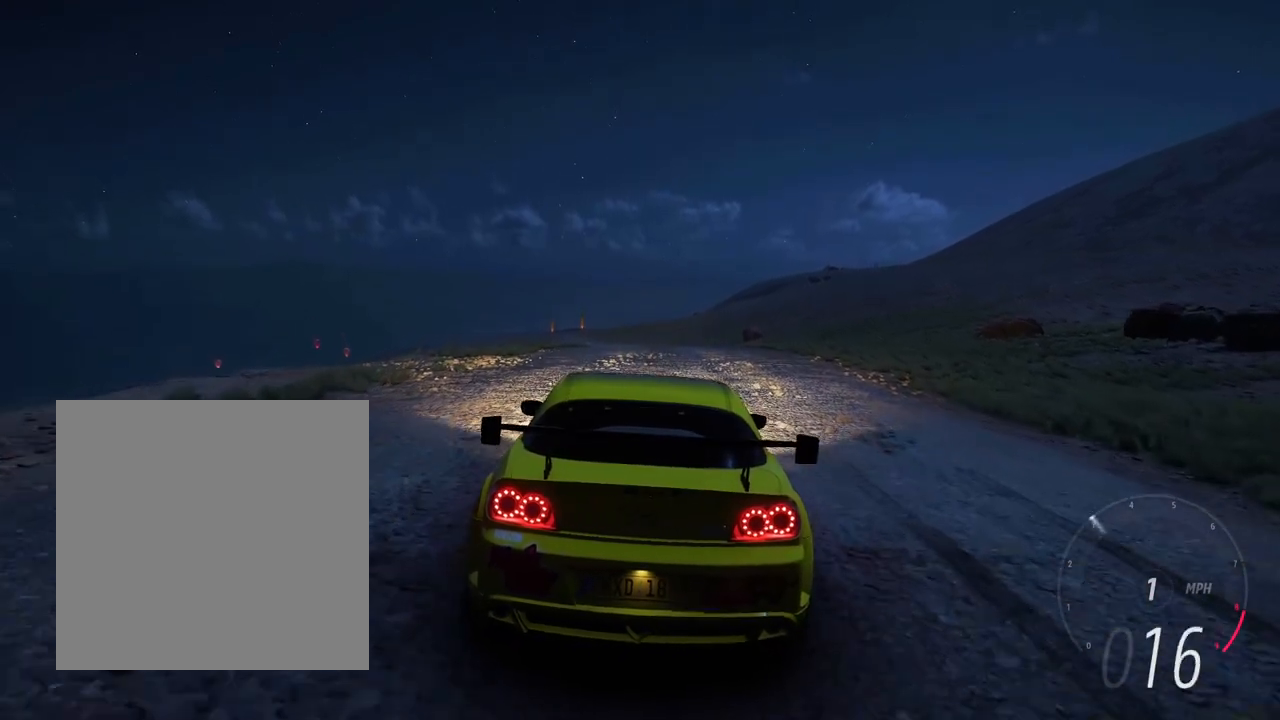
{"buttons": ["R2"], "left_stick": "center", "right_stick": "center", "events": []}
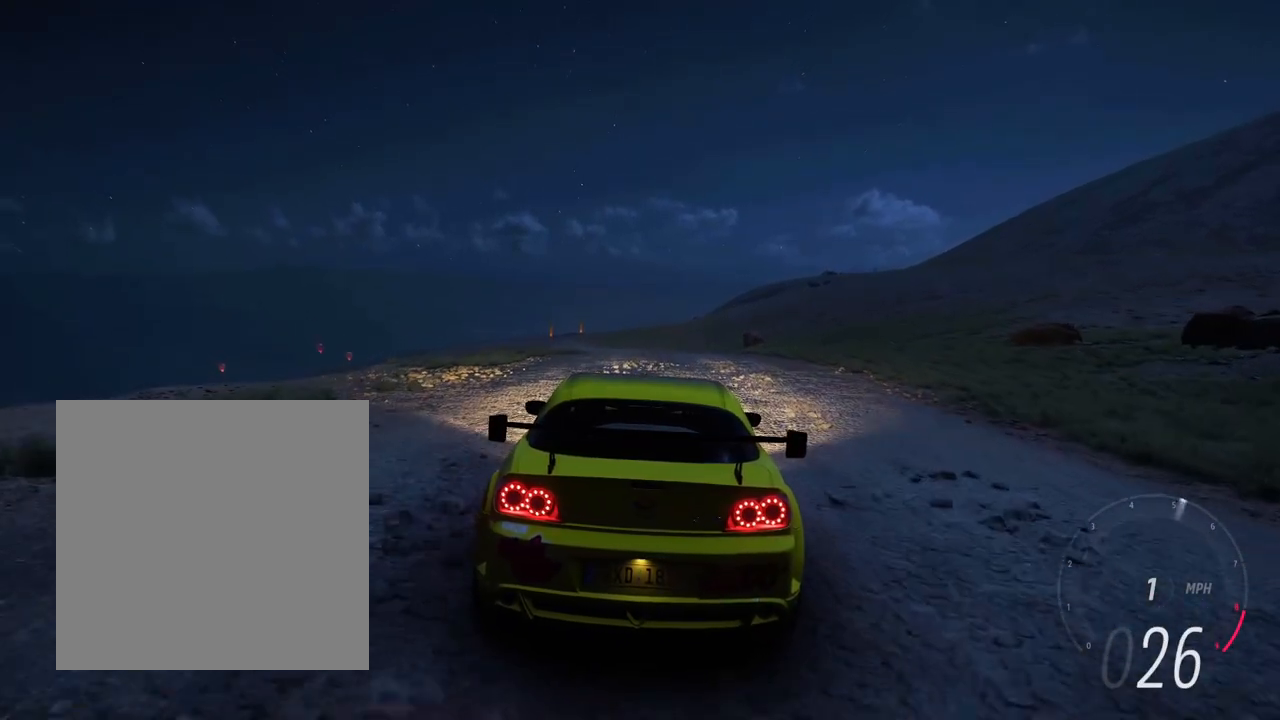
{"buttons": [], "left_stick": "center", "right_stick": "down-left", "events": [[417, "right_stick", "down-left"], [433, "R2", "up"]]}
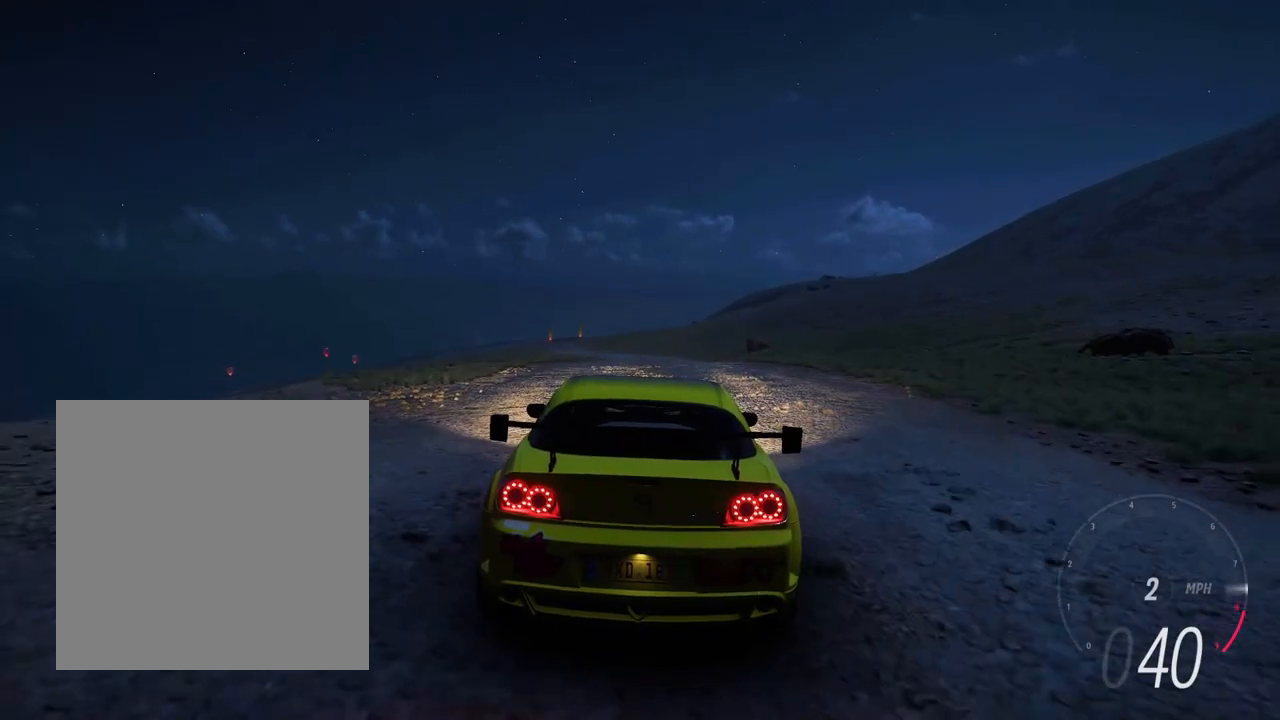
{"buttons": ["R2"], "left_stick": "center", "right_stick": "center", "events": [[33, "right_stick", "center"], [67, "R2", "down"]]}
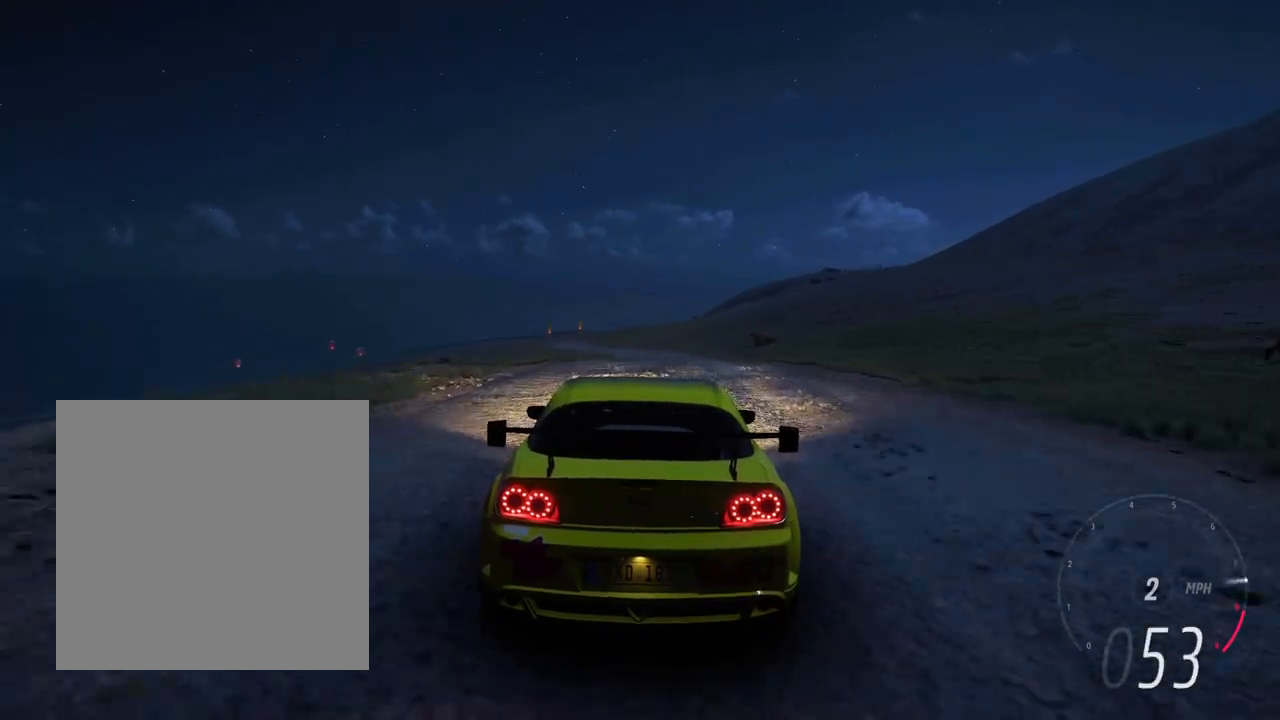
{"buttons": ["R2"], "left_stick": "center", "right_stick": "center", "events": [[300, "right_stick", "down-left"], [333, "R2", "up"], [400, "right_stick", "center"], [433, "R2", "down"]]}
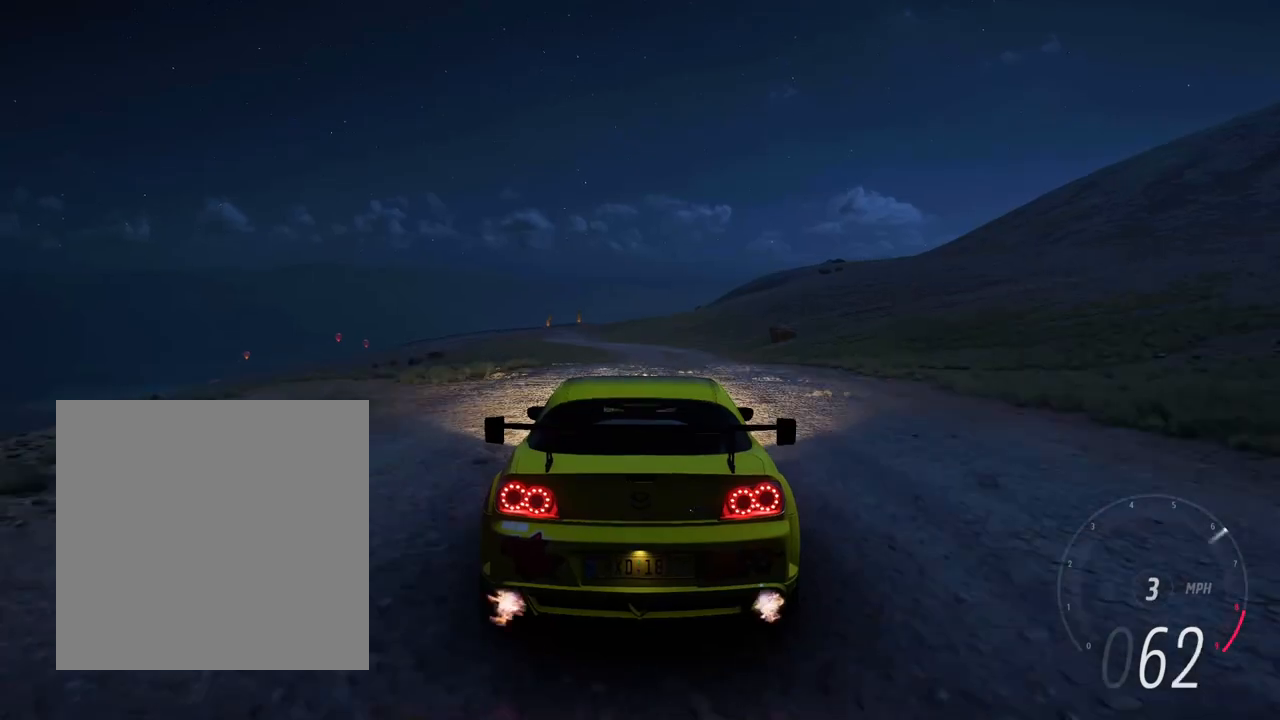
{"buttons": ["R2"], "left_stick": "center", "right_stick": "center", "events": [[183, "left_stick", "up-left"], [400, "left_stick", "center"]]}
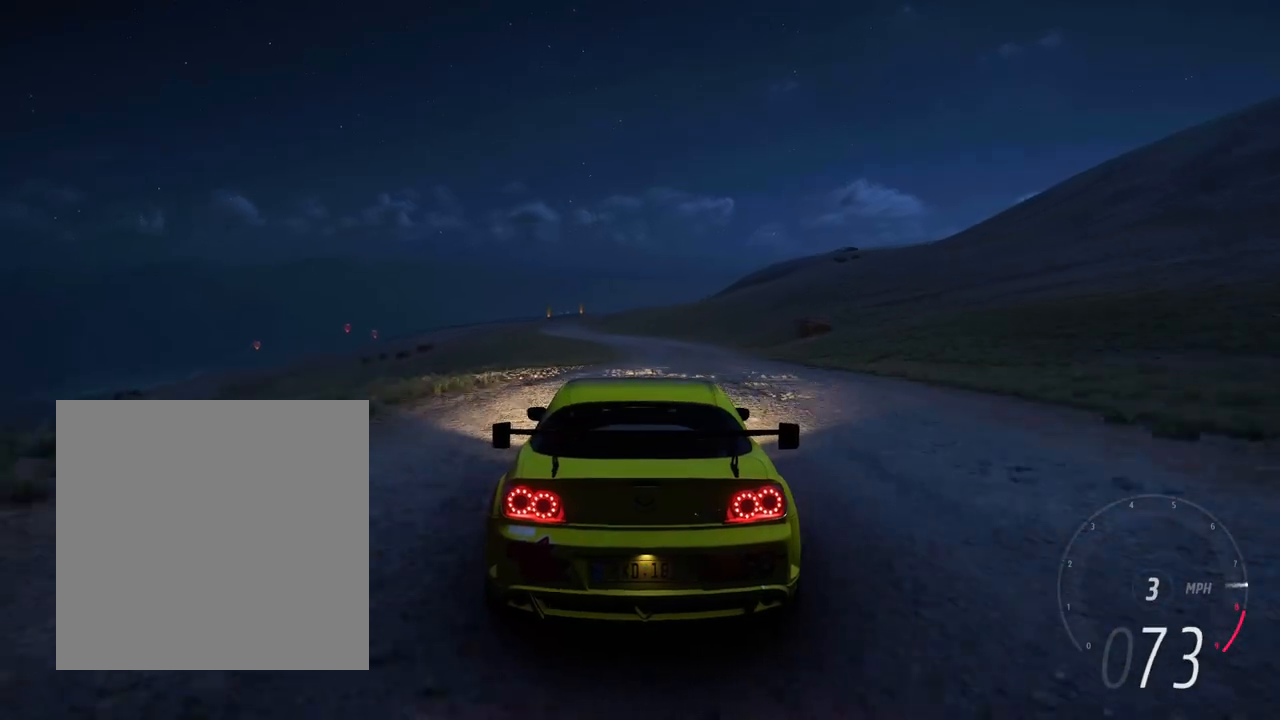
{"buttons": ["R2"], "left_stick": "center", "right_stick": "center", "events": [[100, "left_stick", "right"], [333, "left_stick", "center"], [367, "right_stick", "down-left"], [400, "R2", "up"], [483, "right_stick", "center"], [500, "R2", "down"]]}
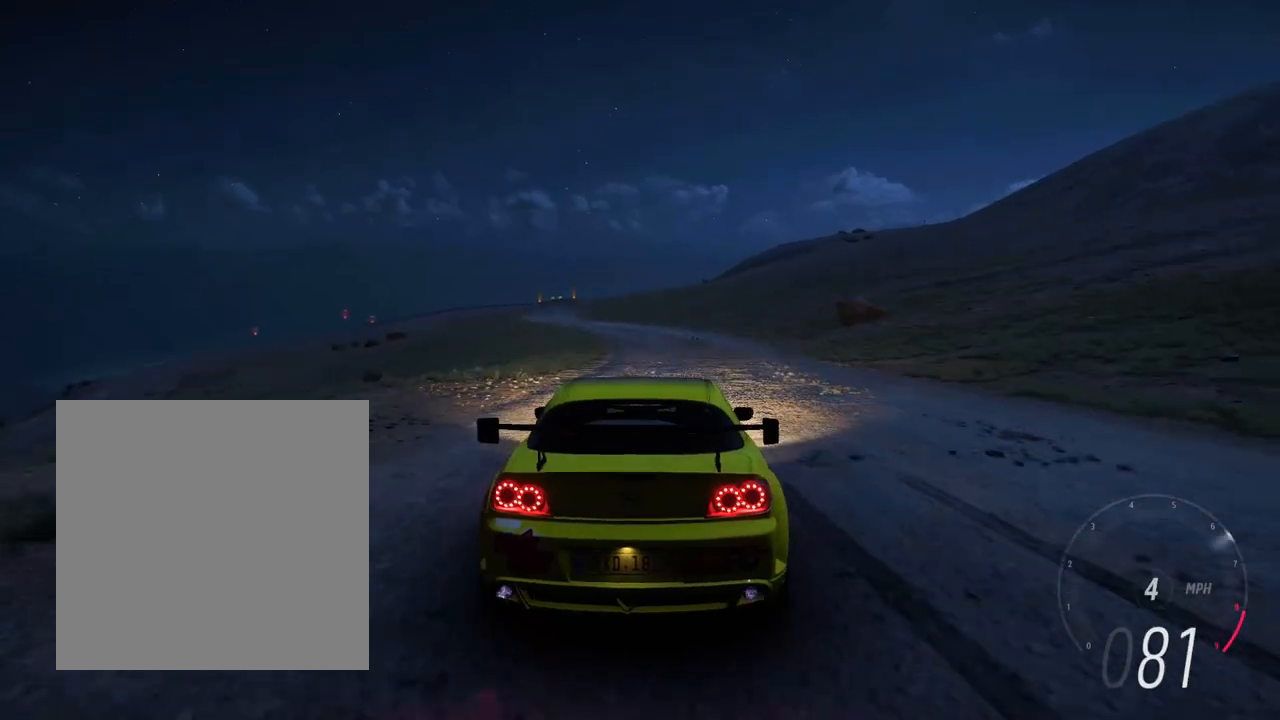
{"buttons": ["R2"], "left_stick": "center", "right_stick": "center", "events": []}
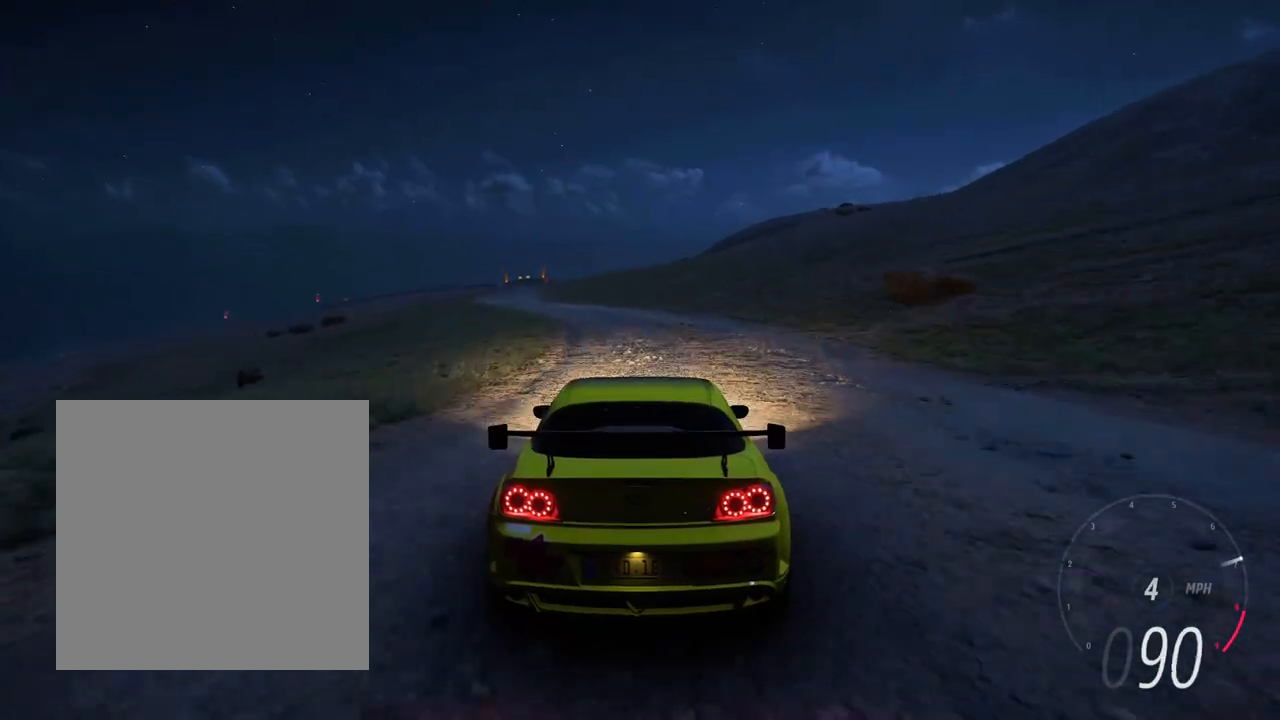
{"buttons": ["R2"], "left_stick": "left", "right_stick": "center", "events": [[117, "left_stick", "left"], [300, "left_stick", "center"], [417, "left_stick", "left"]]}
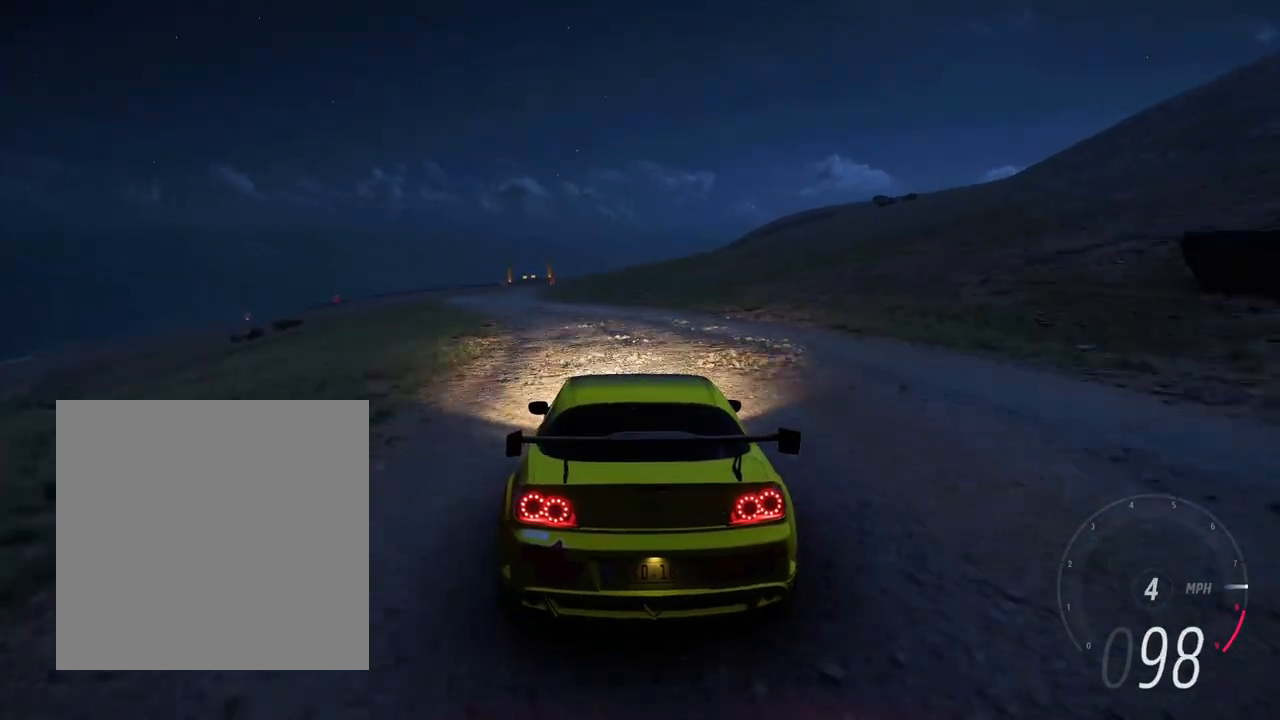
{"buttons": ["R2"], "left_stick": "center", "right_stick": "center", "events": [[100, "right_stick", "down-left"], [133, "R2", "up"], [217, "right_stick", "center"], [233, "R2", "down"], [250, "left_stick", "center"]]}
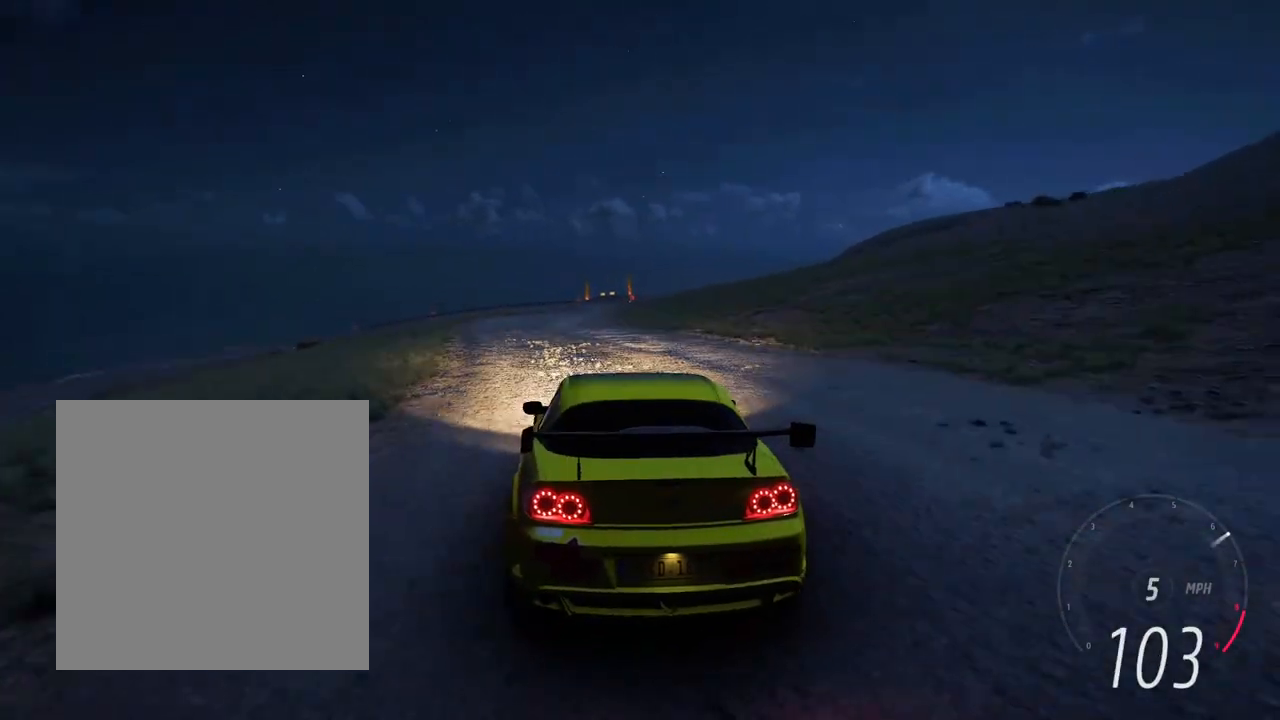
{"buttons": [], "left_stick": "center", "right_stick": "center", "events": [[50, "left_stick", "left"], [200, "left_stick", "center"], [383, "R2", "up"]]}
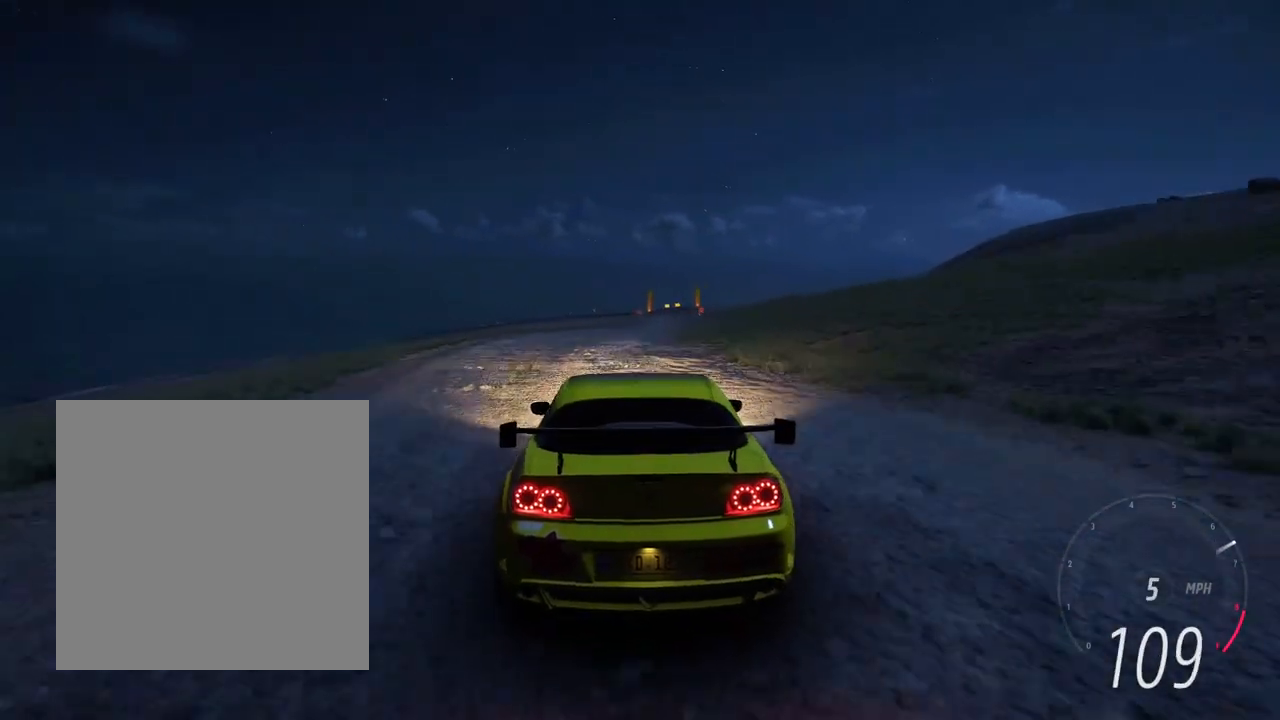
{"buttons": [], "left_stick": "center", "right_stick": "center", "events": [[17, "left_stick", "right"], [167, "left_stick", "center"], [367, "left_stick", "right"], [500, "left_stick", "center"]]}
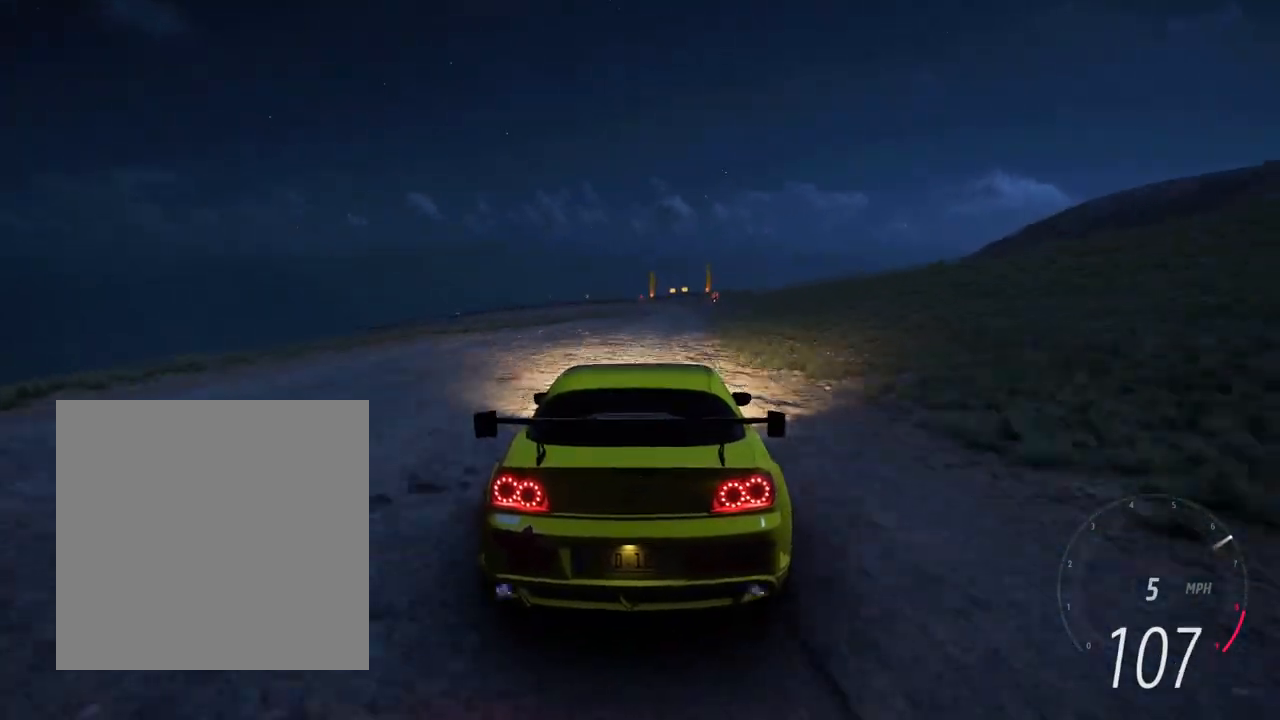
{"buttons": ["L2"], "left_stick": "center", "right_stick": "center", "events": [[133, "L2", "down"], [300, "left_stick", "right"], [367, "left_stick", "center"]]}
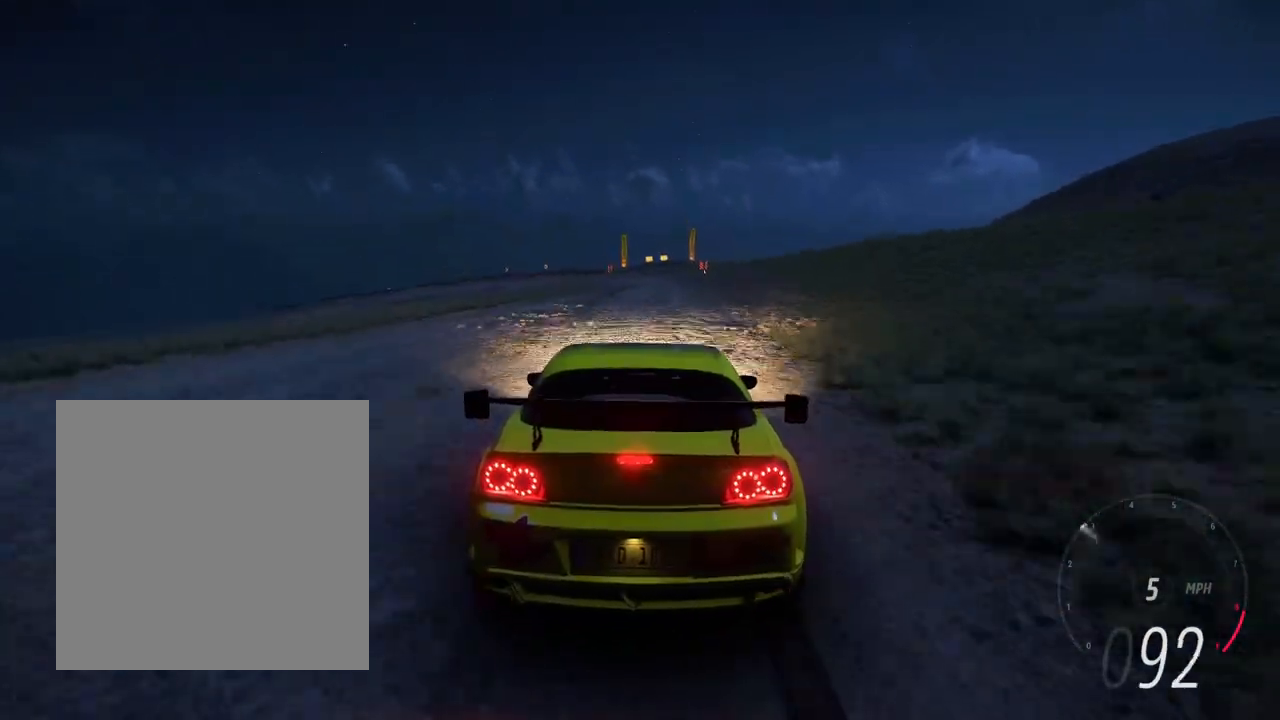
{"buttons": [], "left_stick": "center", "right_stick": "center", "events": [[233, "L2", "up"], [250, "left_stick", "right"], [400, "left_stick", "center"]]}
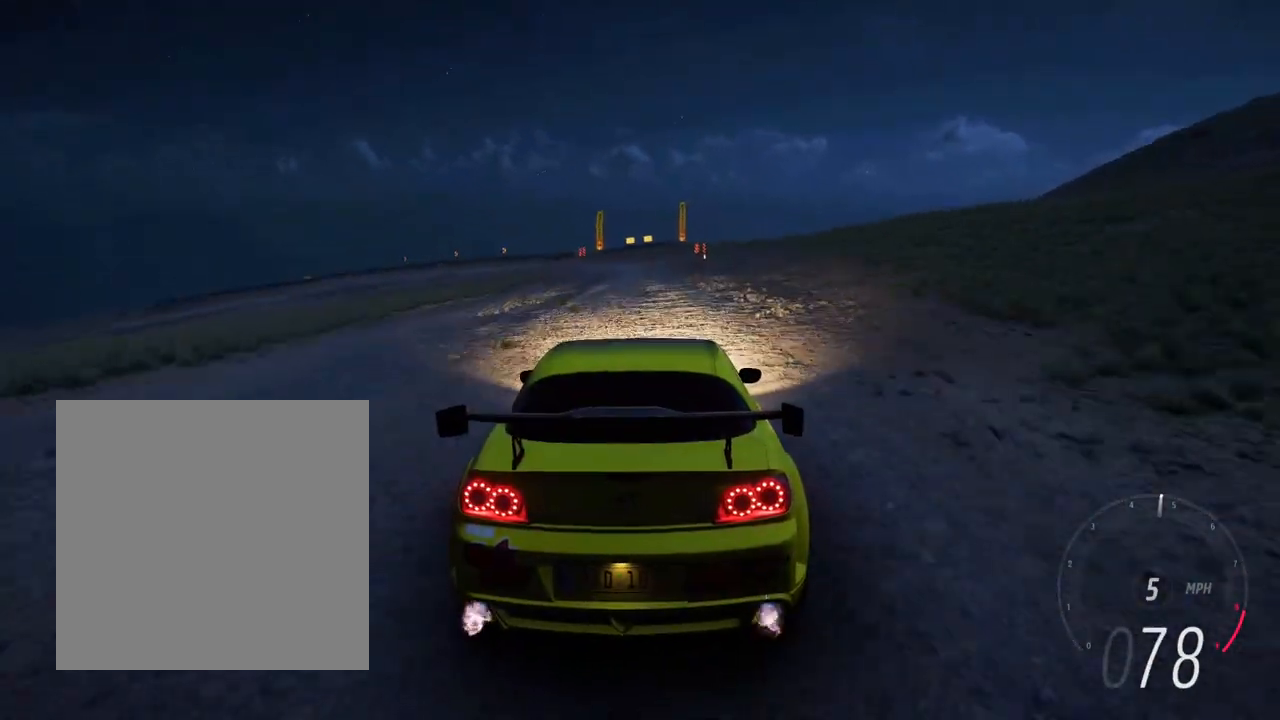
{"buttons": ["L2"], "left_stick": "center", "right_stick": "center", "events": [[133, "L2", "down"]]}
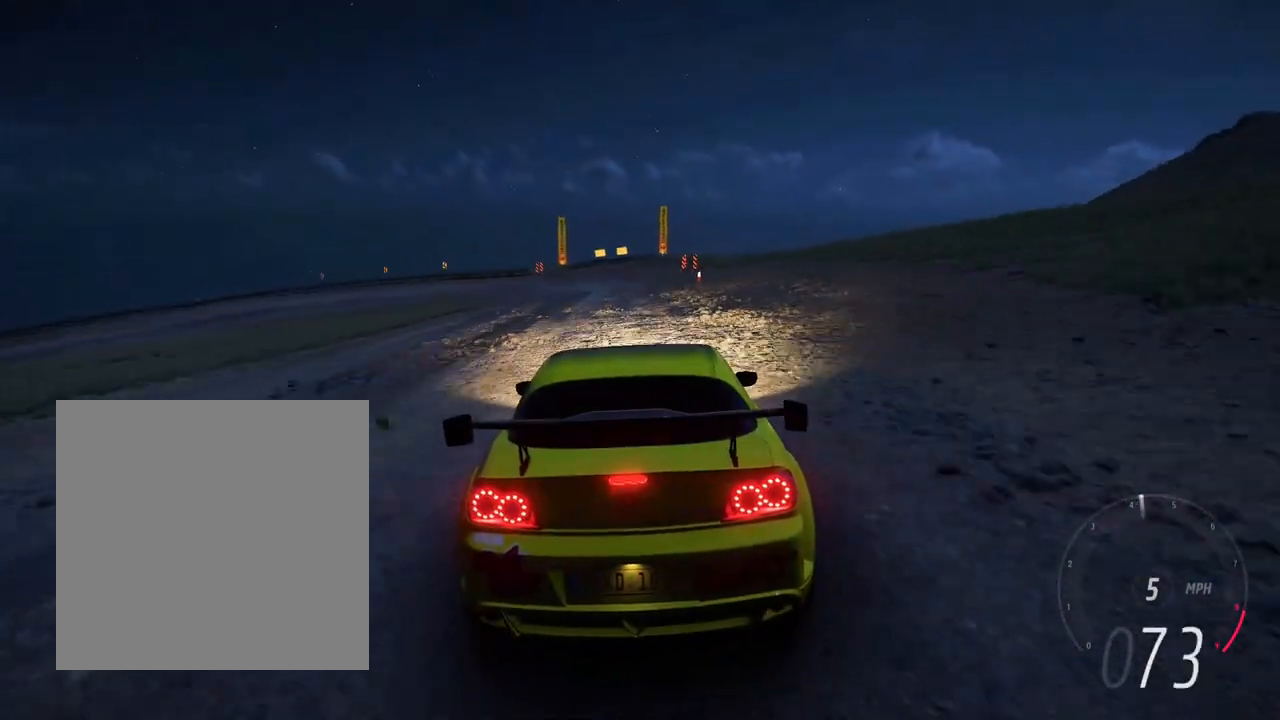
{"buttons": [], "left_stick": "left", "right_stick": "up", "events": [[200, "right_stick", "up"], [333, "left_stick", "left"], [400, "L2", "up"]]}
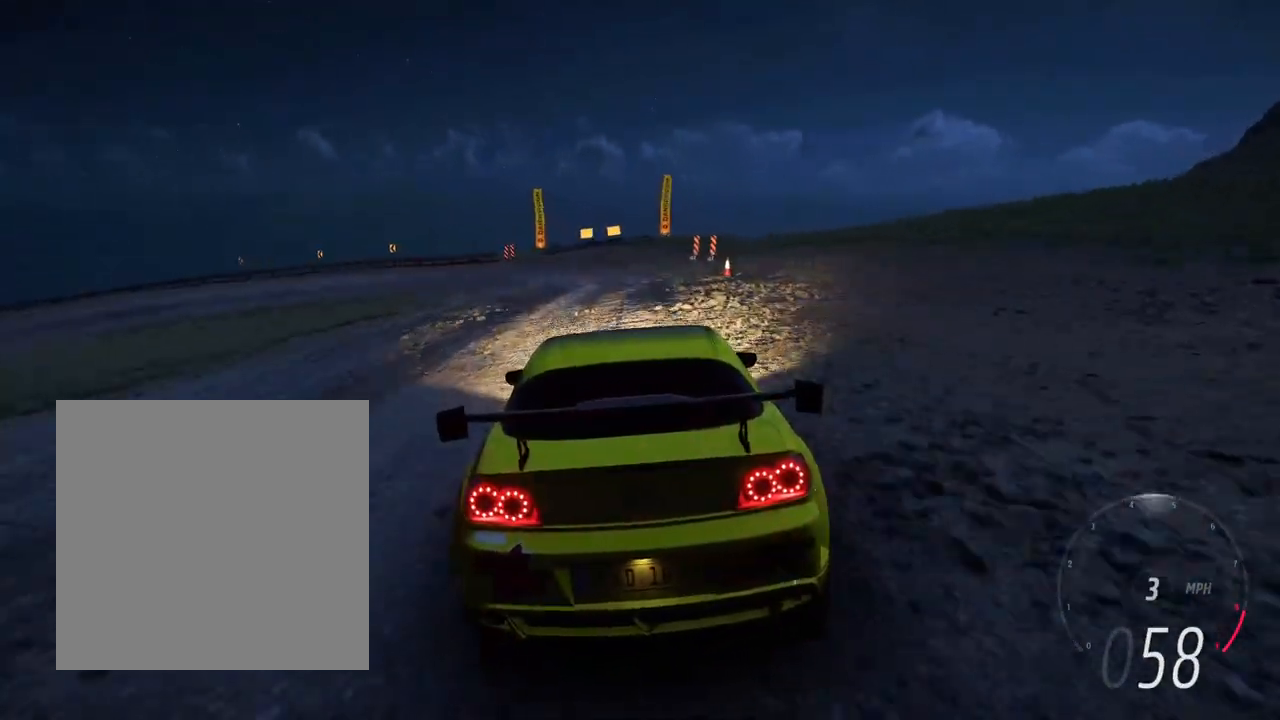
{"buttons": [], "left_stick": "left", "right_stick": "center", "events": [[50, "right_stick", "center"], [83, "left_stick", "center"], [483, "left_stick", "left"]]}
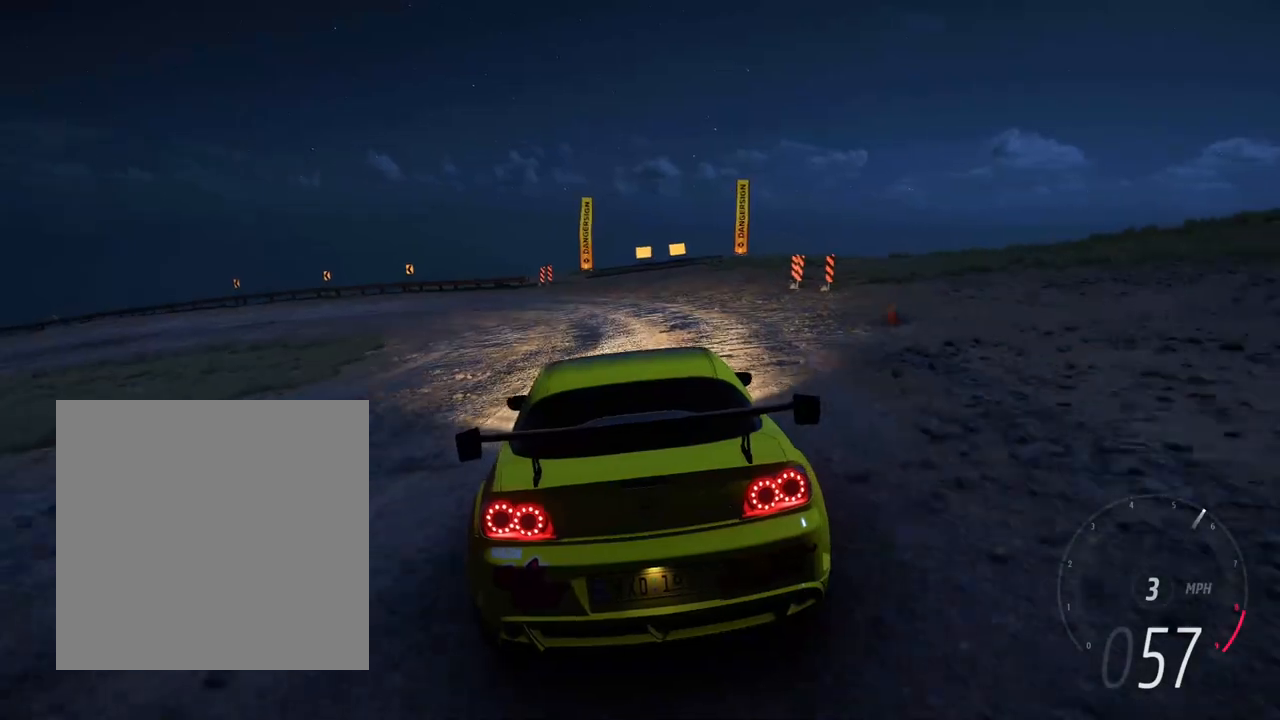
{"buttons": ["R1"], "left_stick": "left", "right_stick": "center", "events": [[33, "R1", "down"]]}
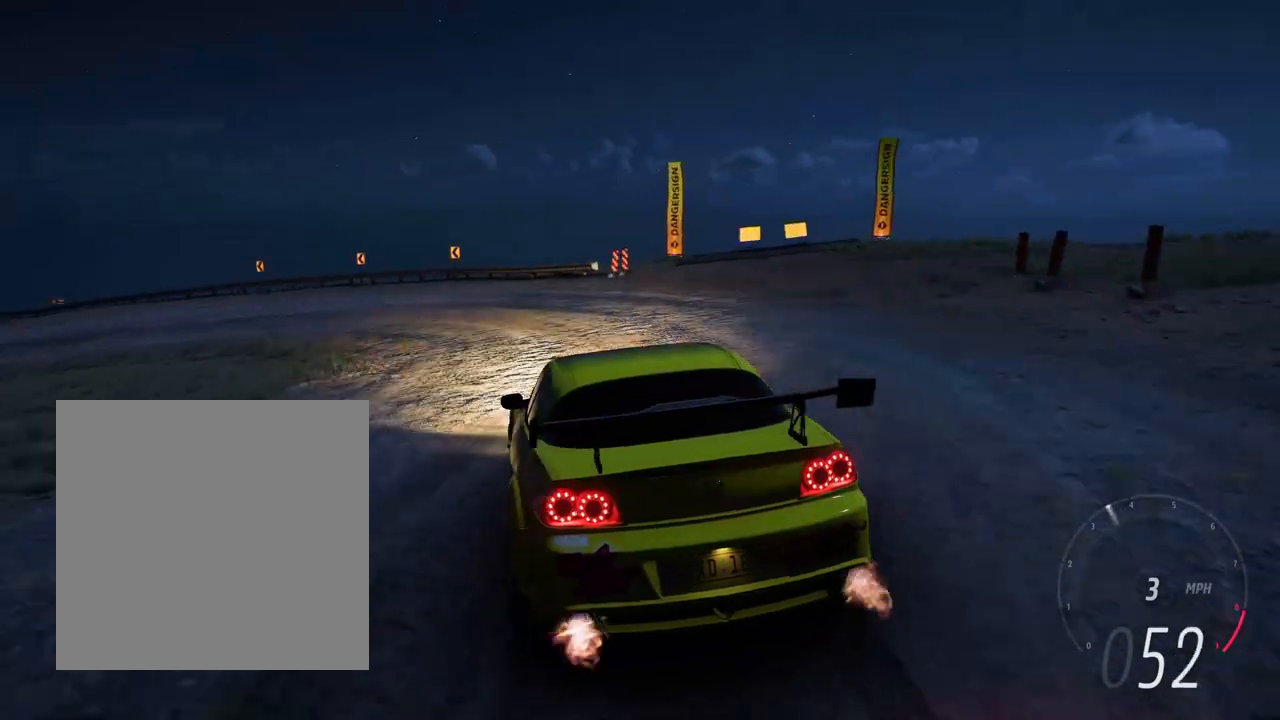
{"buttons": ["R2"], "left_stick": "right", "right_stick": "center", "events": [[150, "L2", "down"], [150, "left_stick", "center"], [183, "R1", "up"], [217, "right_stick", "up"], [233, "left_stick", "left"], [267, "L2", "up"], [267, "right_stick", "center"], [317, "left_stick", "right"], [500, "R2", "down"]]}